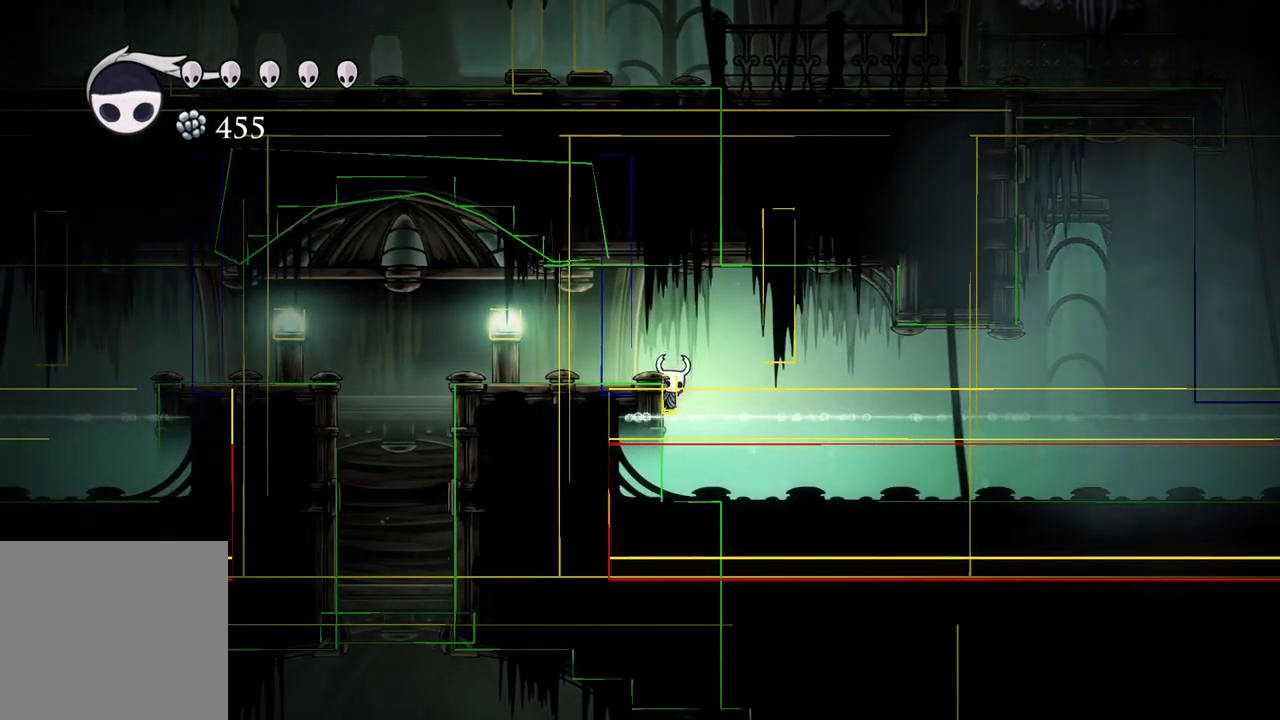
Gameplay with a controller (Xbox layout); each line is a JSON object with the inputs held at the frame after it. "events" lists button and stick changes between this image and that frame as [ms after this image, input, new state], when the widget could be followed in between.
{"buttons": [], "left_stick": "left", "right_stick": "center", "events": [[233, "A", "down"], [283, "A", "up"]]}
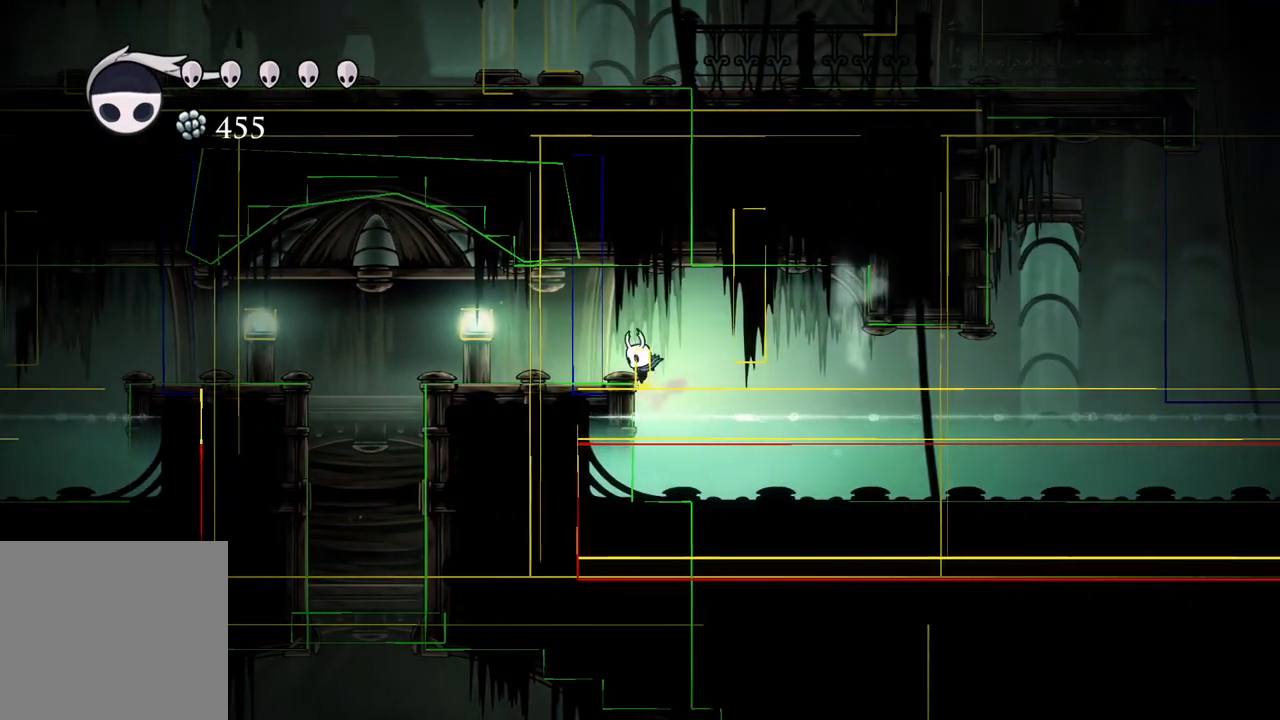
{"buttons": [], "left_stick": "center", "right_stick": "center", "events": [[250, "left_stick", "center"]]}
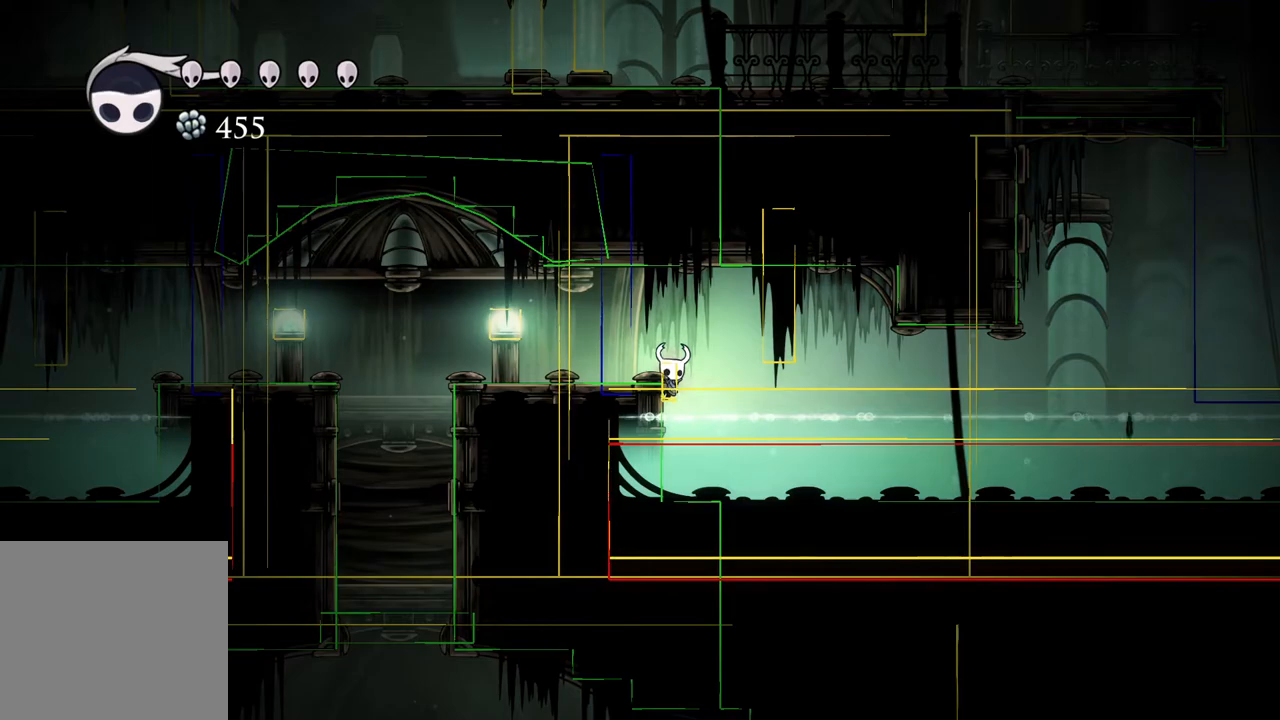
{"buttons": [], "left_stick": "center", "right_stick": "center", "events": [[17, "left_stick", "left"], [33, "A", "down"], [83, "A", "up"], [217, "left_stick", "center"]]}
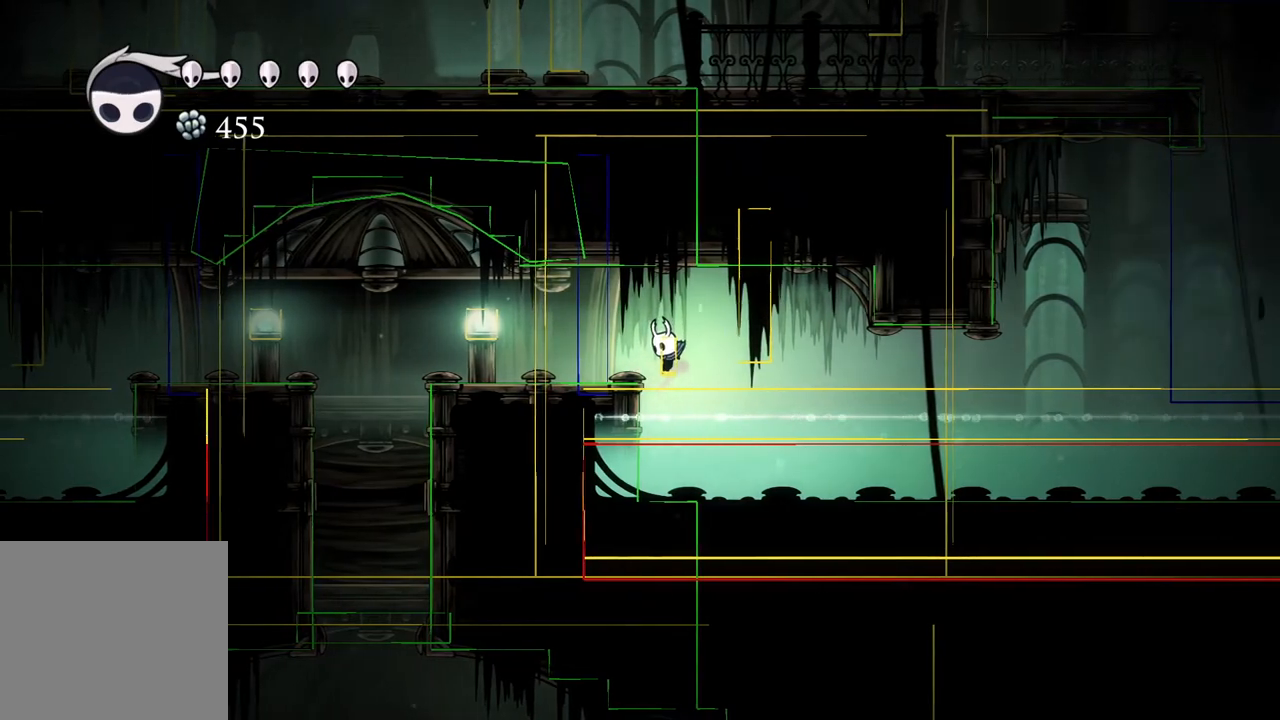
{"buttons": [], "left_stick": "center", "right_stick": "center", "events": []}
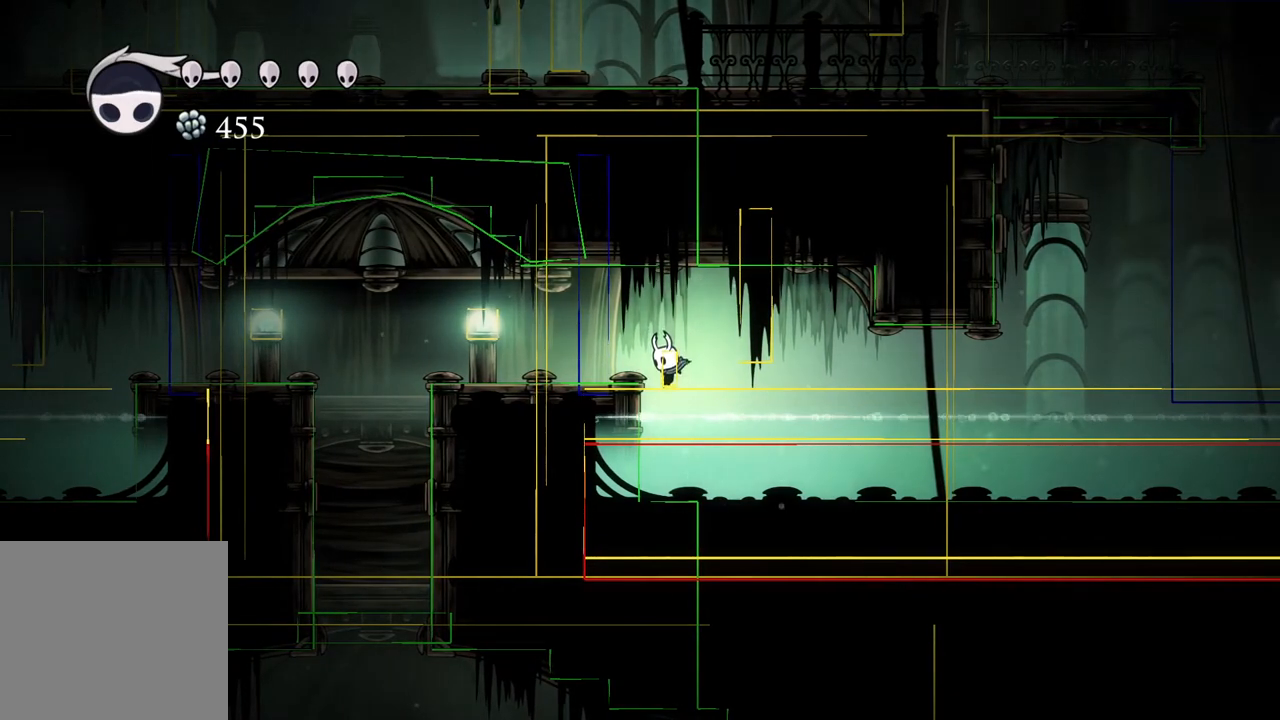
{"buttons": [], "left_stick": "center", "right_stick": "center", "events": [[100, "left_stick", "left"], [400, "left_stick", "center"]]}
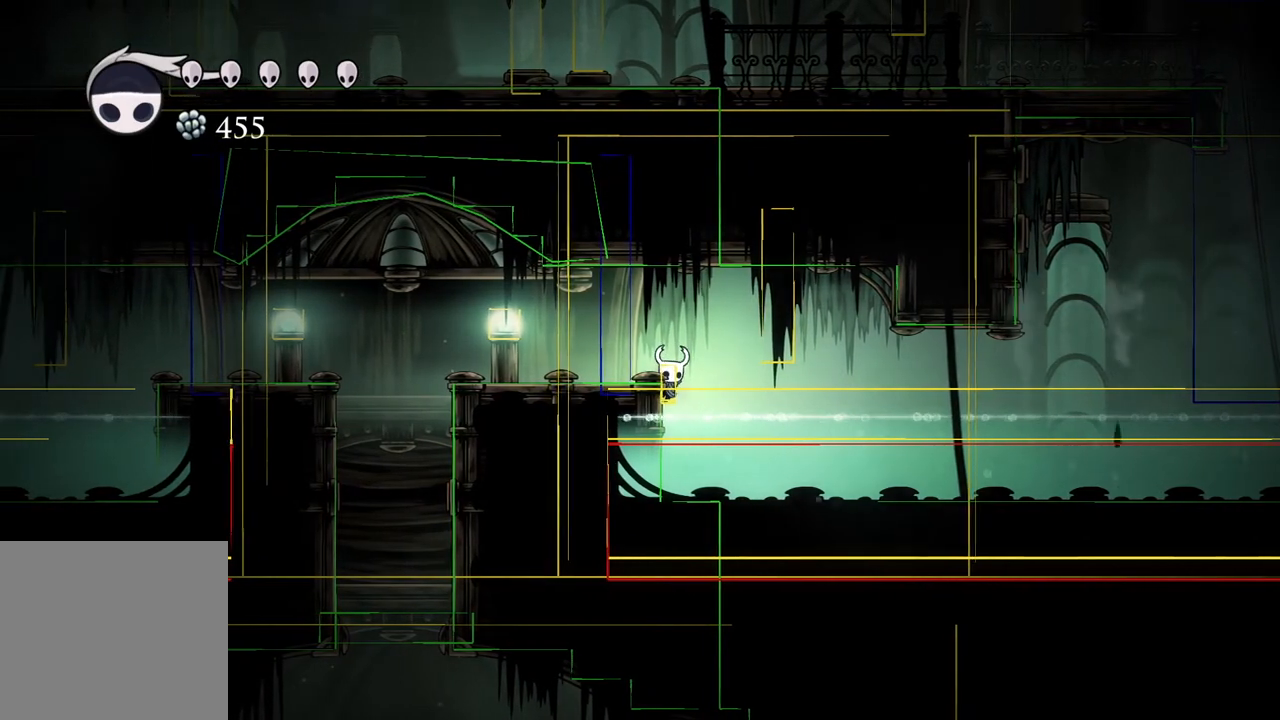
{"buttons": [], "left_stick": "left", "right_stick": "center", "events": [[67, "left_stick", "left"]]}
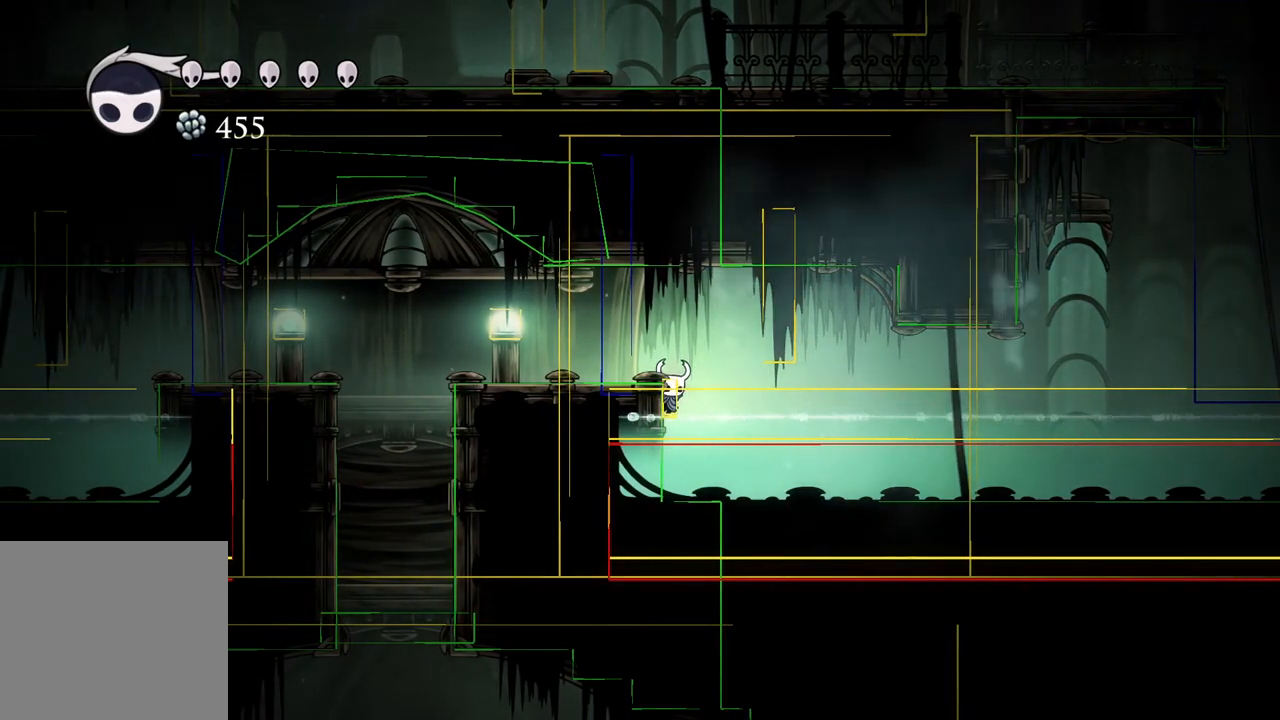
{"buttons": ["A"], "left_stick": "left", "right_stick": "center", "events": [[367, "A", "down"]]}
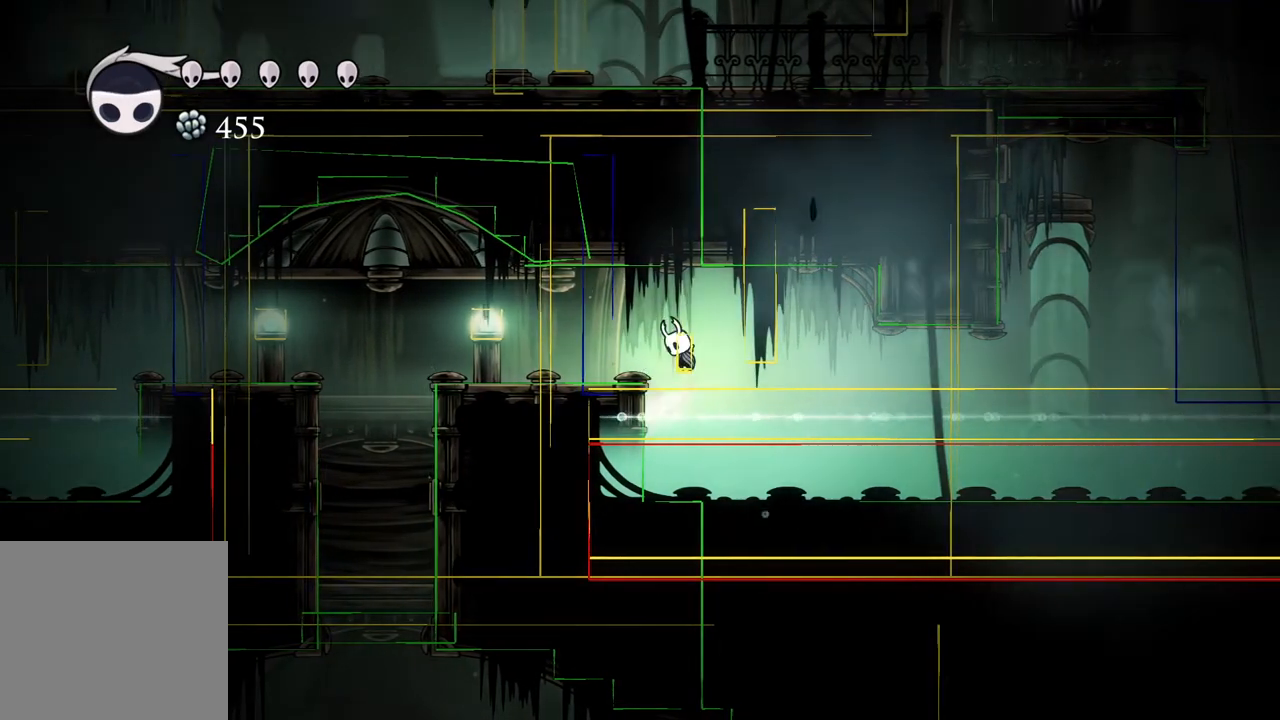
{"buttons": [], "left_stick": "center", "right_stick": "center", "events": [[267, "A", "up"], [417, "left_stick", "center"]]}
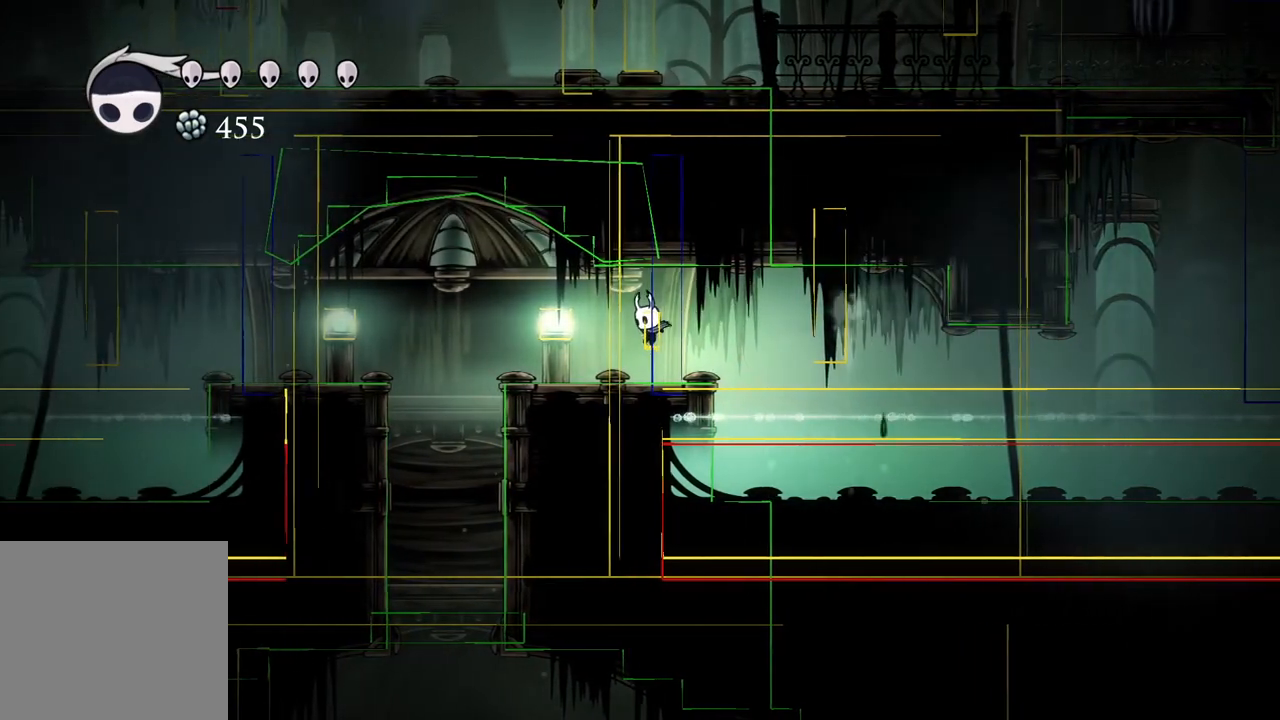
{"buttons": [], "left_stick": "right", "right_stick": "center", "events": [[150, "left_stick", "right"], [283, "left_stick", "left"], [417, "left_stick", "right"]]}
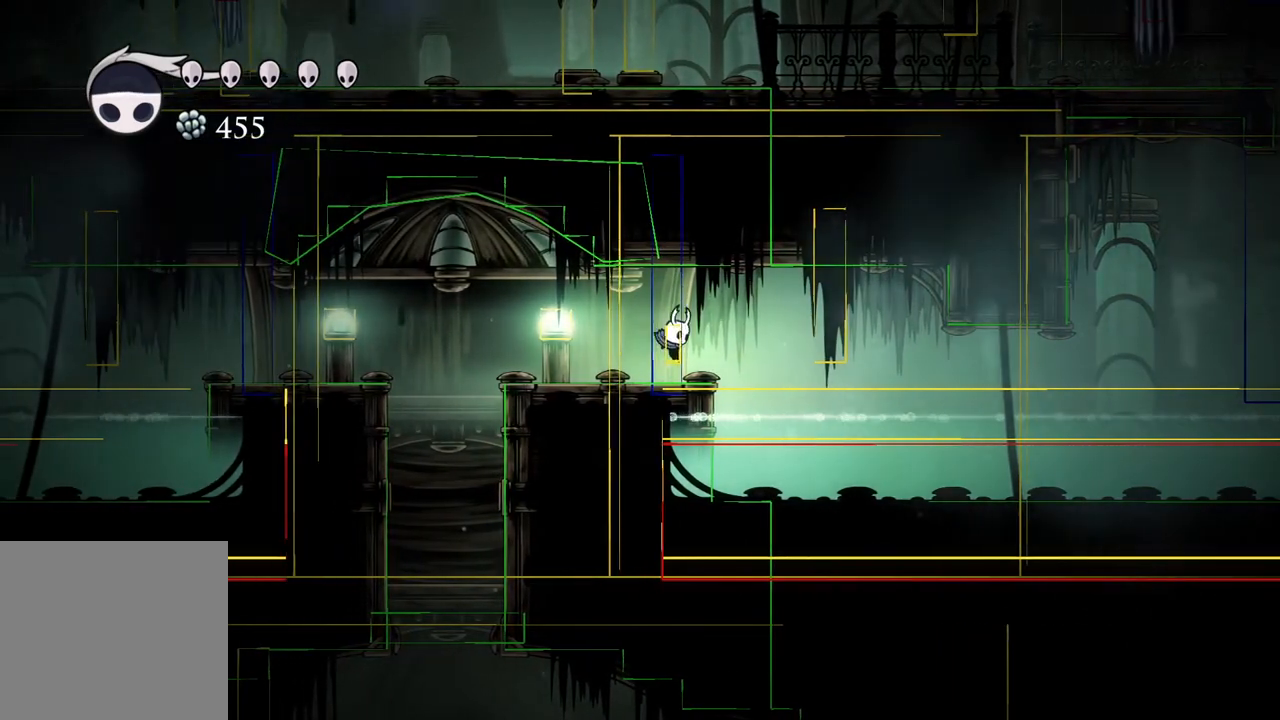
{"buttons": [], "left_stick": "center", "right_stick": "center", "events": [[33, "left_stick", "left"], [117, "left_stick", "right"], [417, "left_stick", "center"]]}
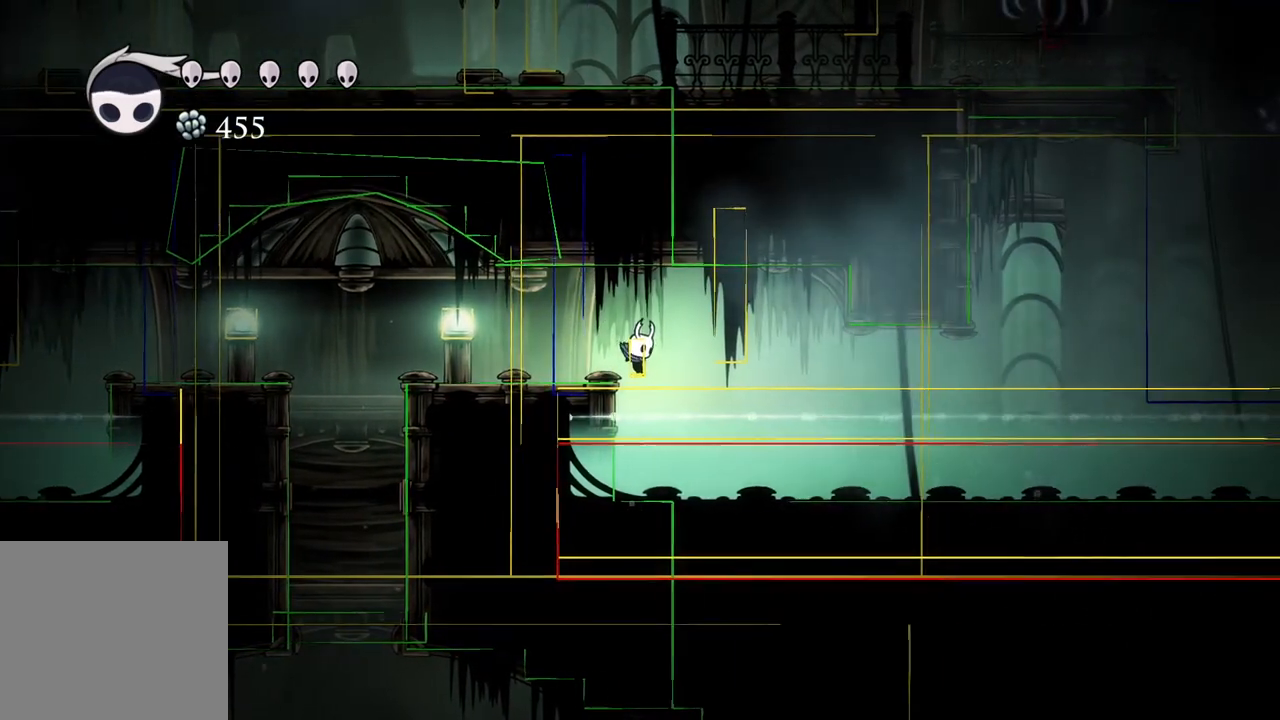
{"buttons": [], "left_stick": "center", "right_stick": "center", "events": [[183, "left_stick", "left"], [300, "left_stick", "center"]]}
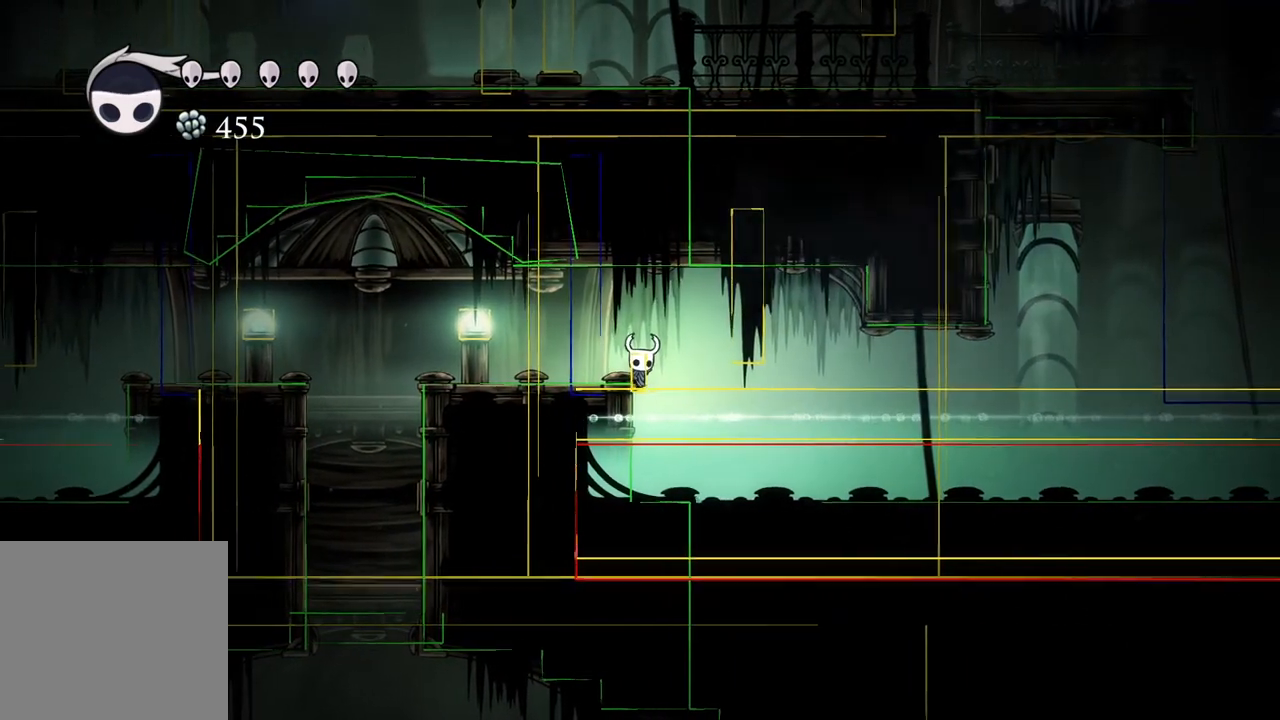
{"buttons": [], "left_stick": "left", "right_stick": "center", "events": [[200, "left_stick", "left"], [283, "A", "down"], [367, "A", "up"]]}
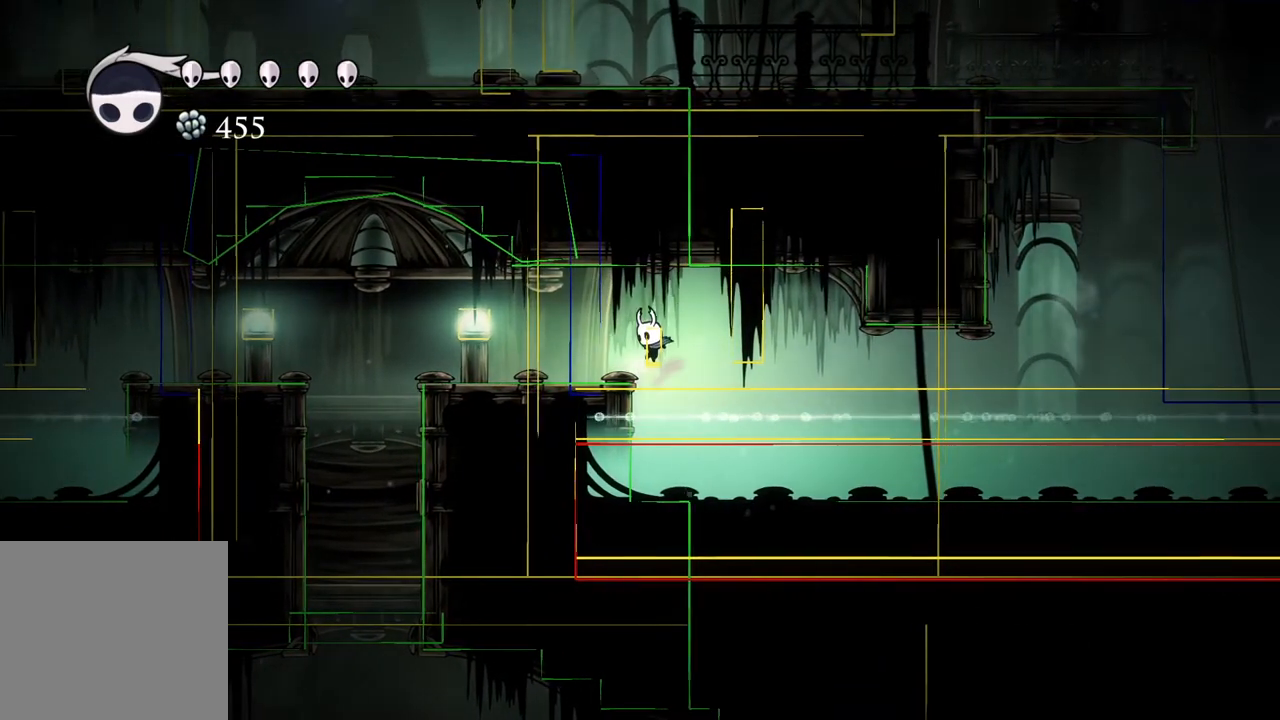
{"buttons": [], "left_stick": "left", "right_stick": "center", "events": [[50, "left_stick", "center"], [183, "left_stick", "down"], [250, "X", "down"], [400, "X", "up"], [433, "left_stick", "left"]]}
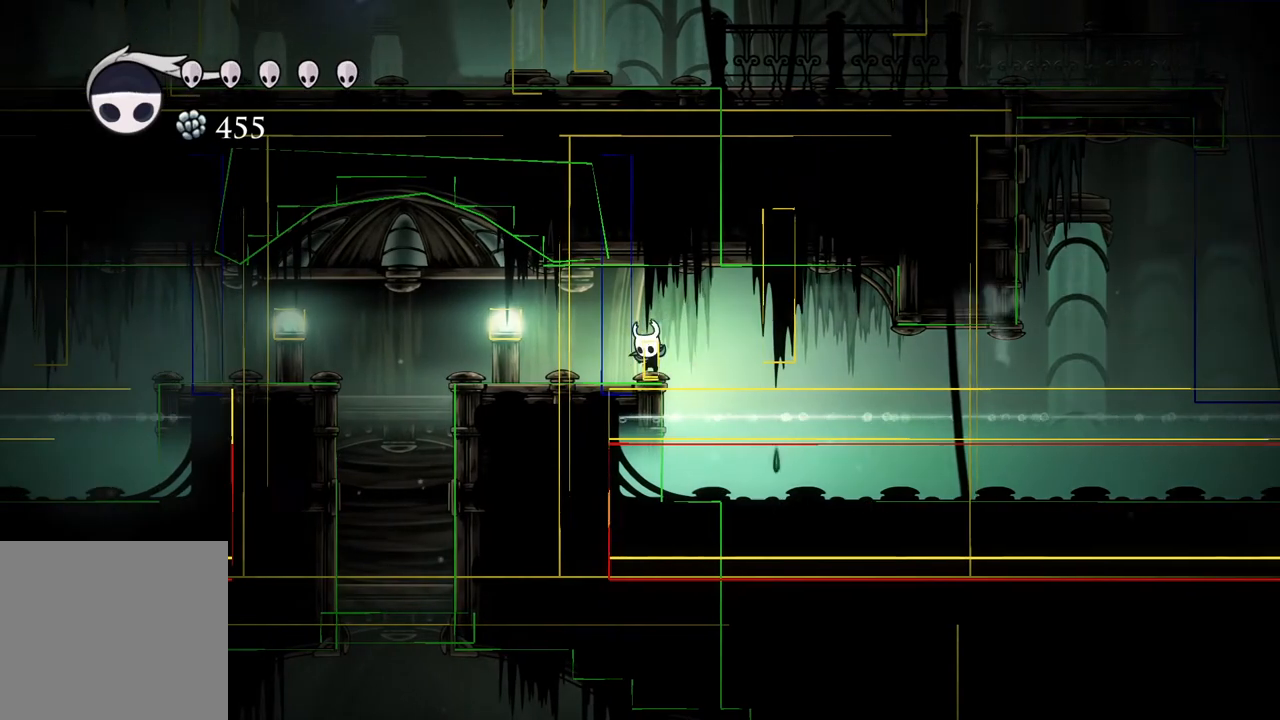
{"buttons": [], "left_stick": "center", "right_stick": "center", "events": [[67, "left_stick", "center"], [317, "left_stick", "right"], [400, "left_stick", "center"]]}
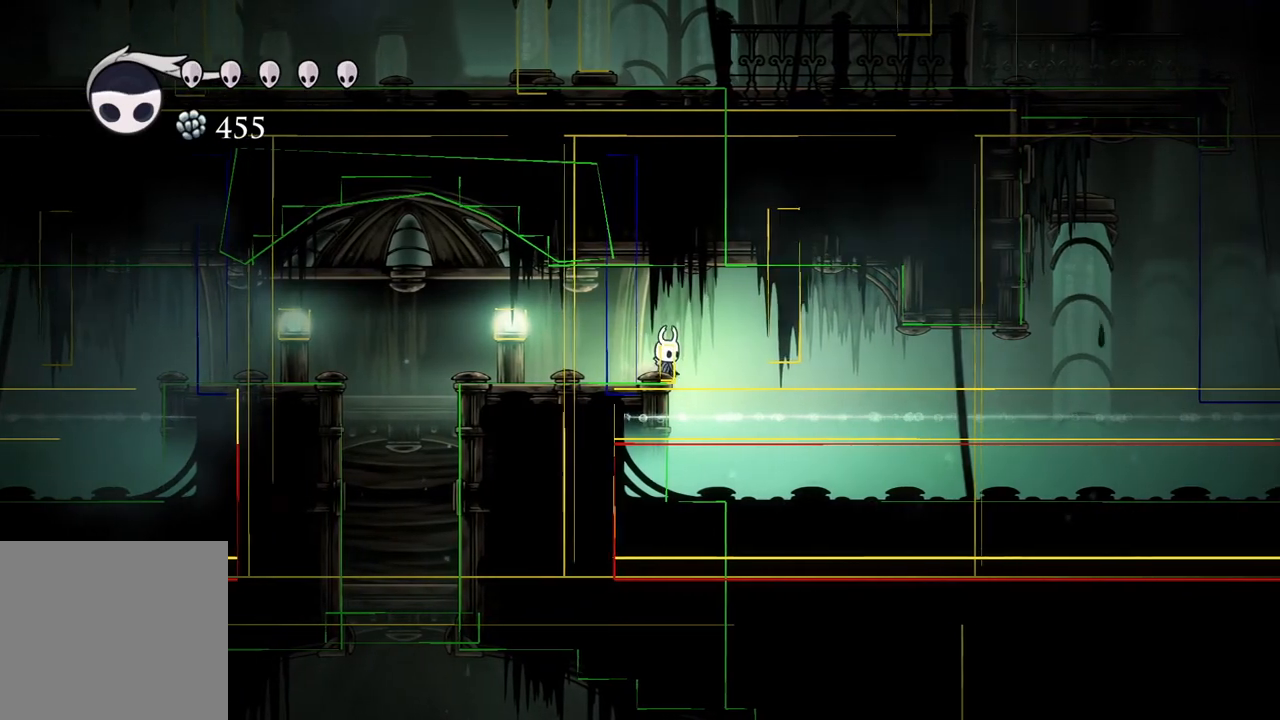
{"buttons": [], "left_stick": "right", "right_stick": "center", "events": [[100, "left_stick", "left"], [233, "left_stick", "right"], [333, "left_stick", "left"], [467, "left_stick", "right"]]}
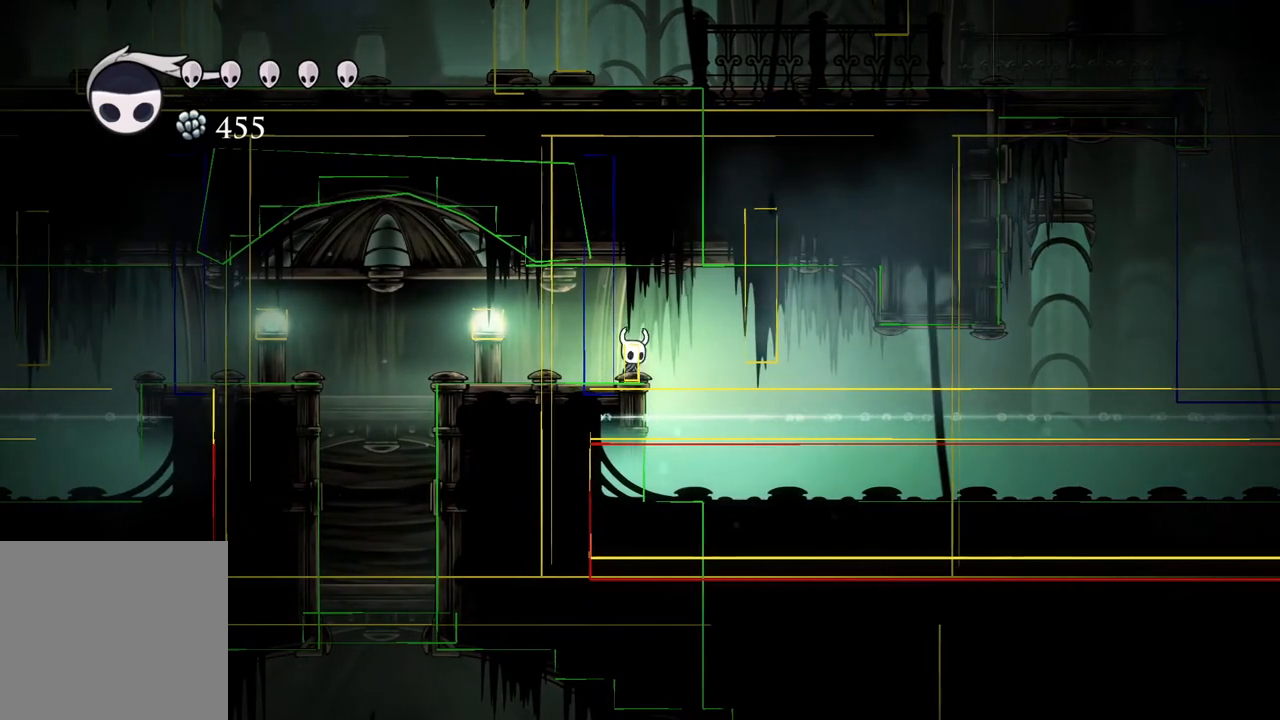
{"buttons": [], "left_stick": "center", "right_stick": "center", "events": [[50, "left_stick", "center"], [267, "left_stick", "right"], [417, "left_stick", "center"]]}
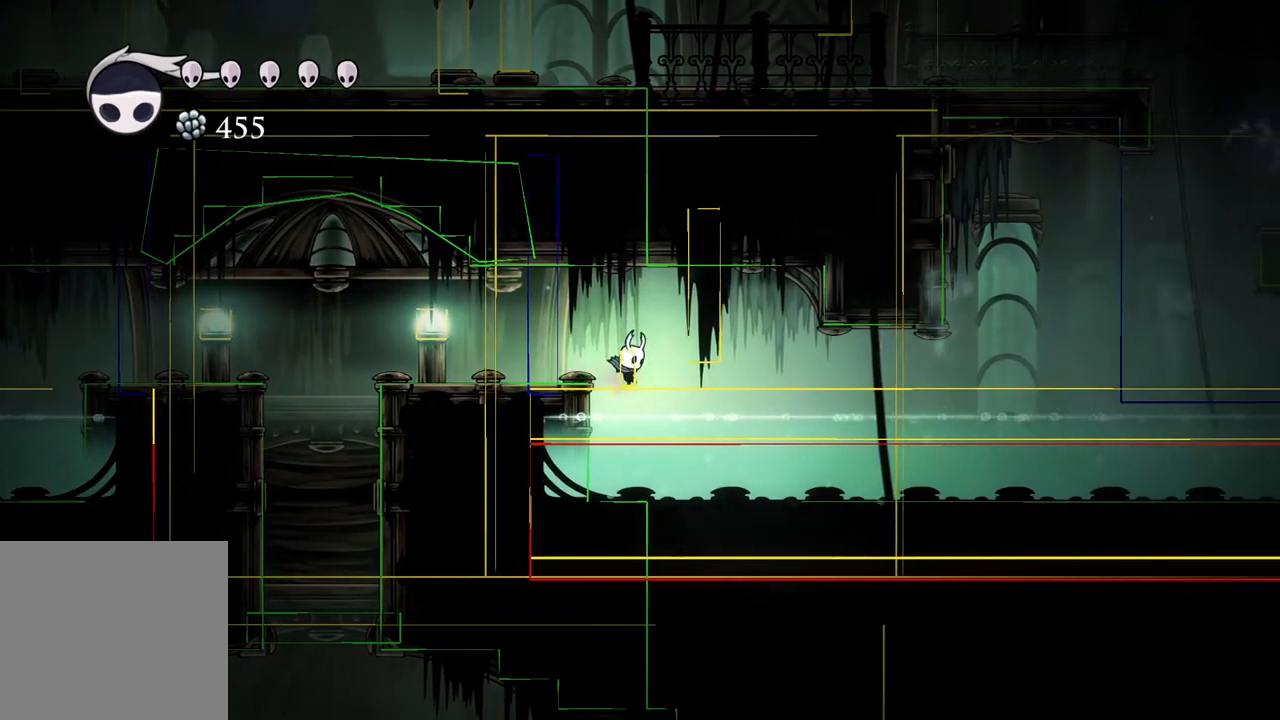
{"buttons": ["A"], "left_stick": "left", "right_stick": "center", "events": [[17, "left_stick", "left"], [400, "A", "down"]]}
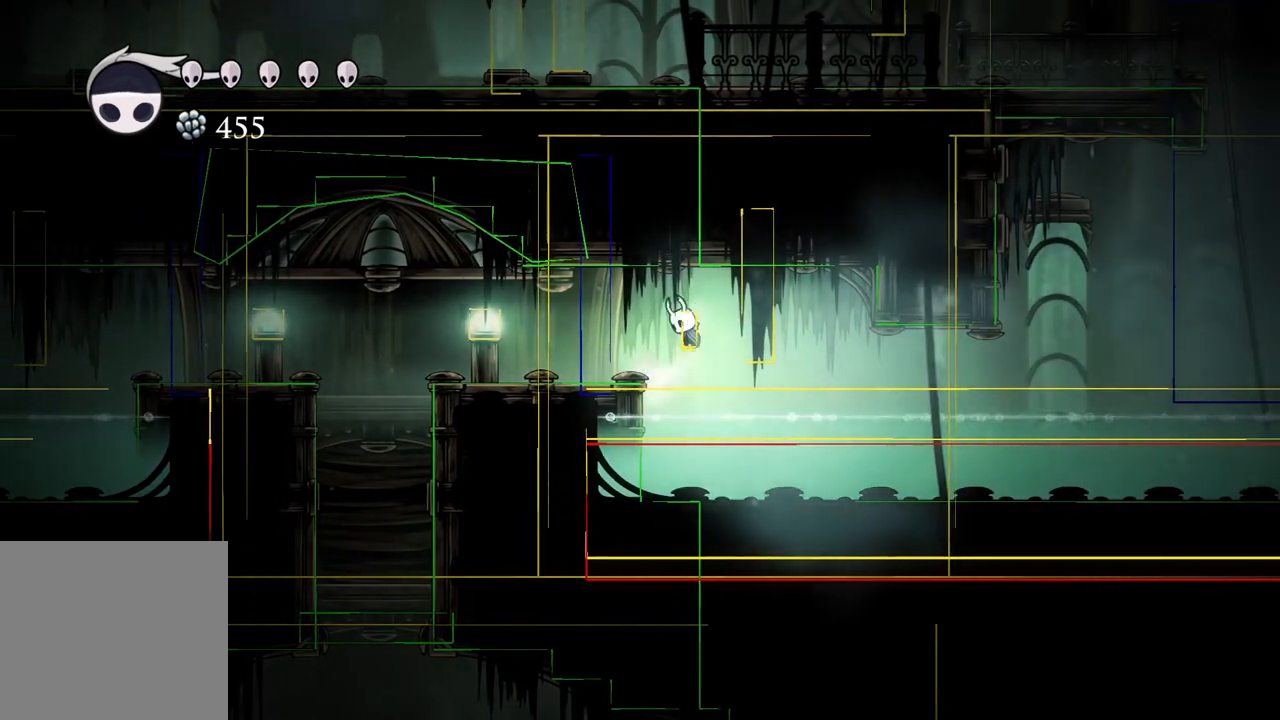
{"buttons": [], "left_stick": "right", "right_stick": "center", "events": [[67, "A", "up"], [433, "left_stick", "right"]]}
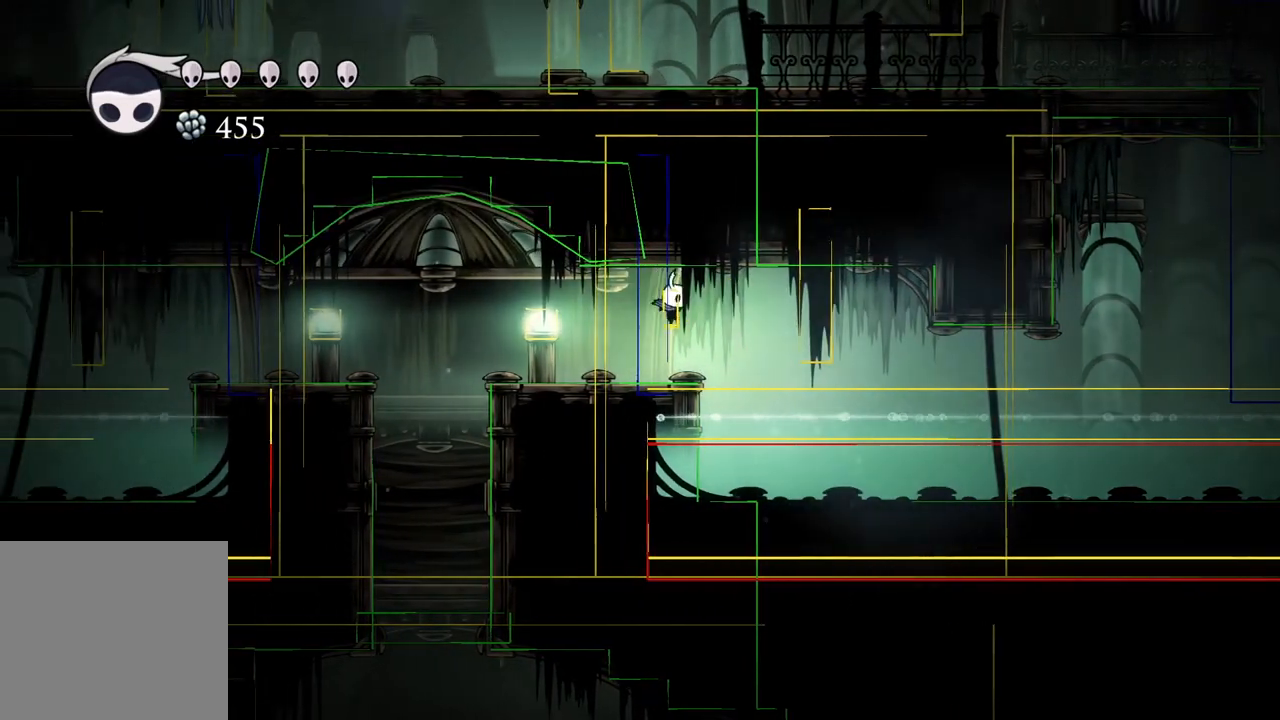
{"buttons": [], "left_stick": "center", "right_stick": "center", "events": [[217, "left_stick", "down"], [233, "R2", "down"], [300, "L3", "down"], [383, "R2", "up"], [400, "L3", "up"], [500, "left_stick", "center"]]}
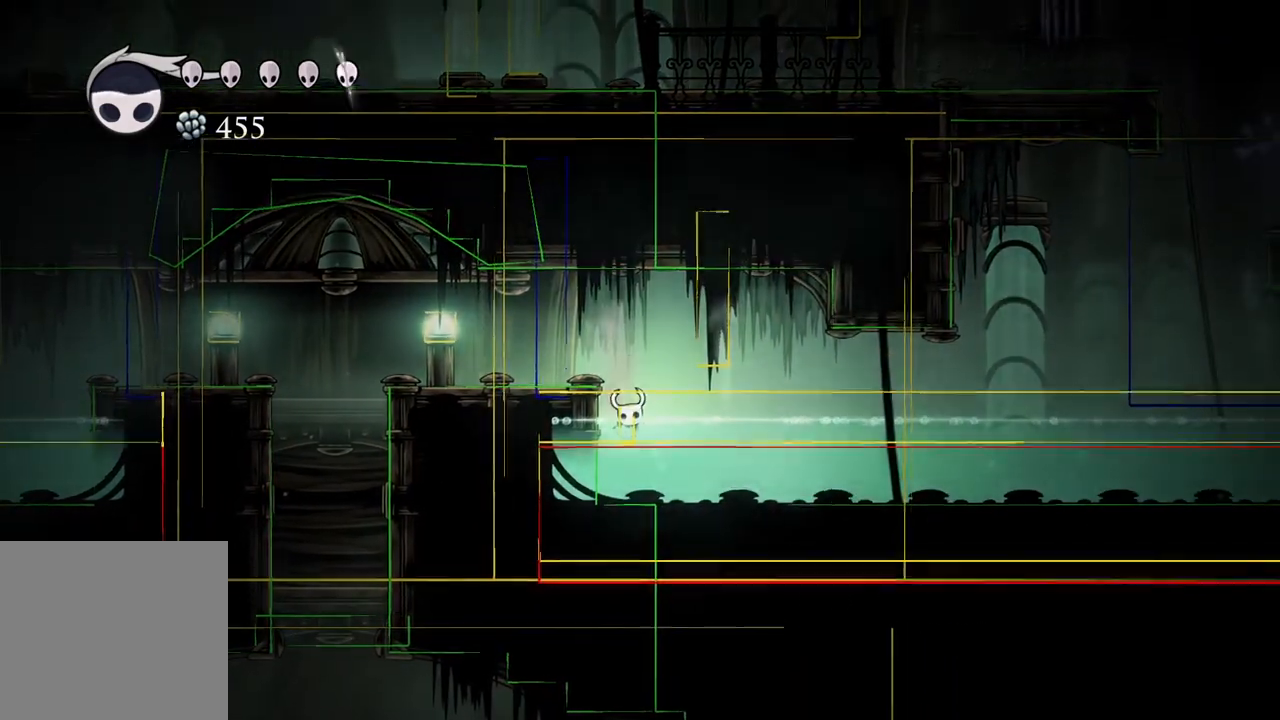
{"buttons": [], "left_stick": "center", "right_stick": "center", "events": []}
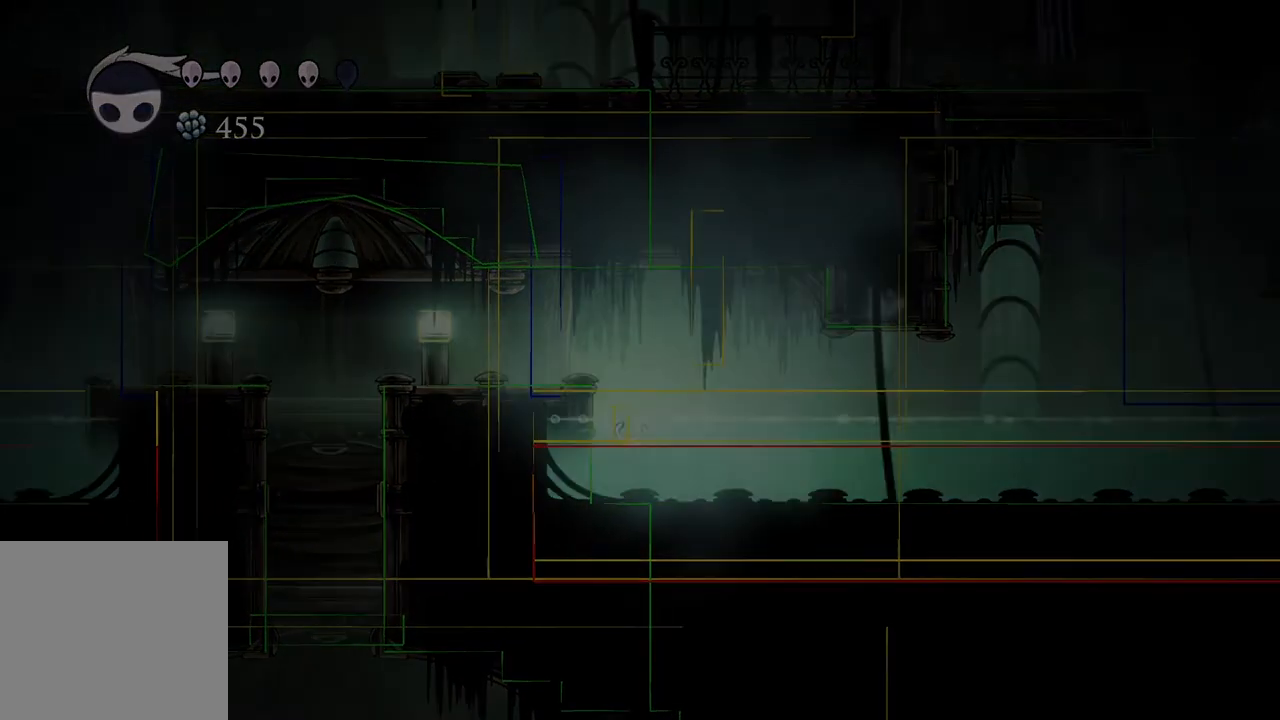
{"buttons": [], "left_stick": "center", "right_stick": "center", "events": []}
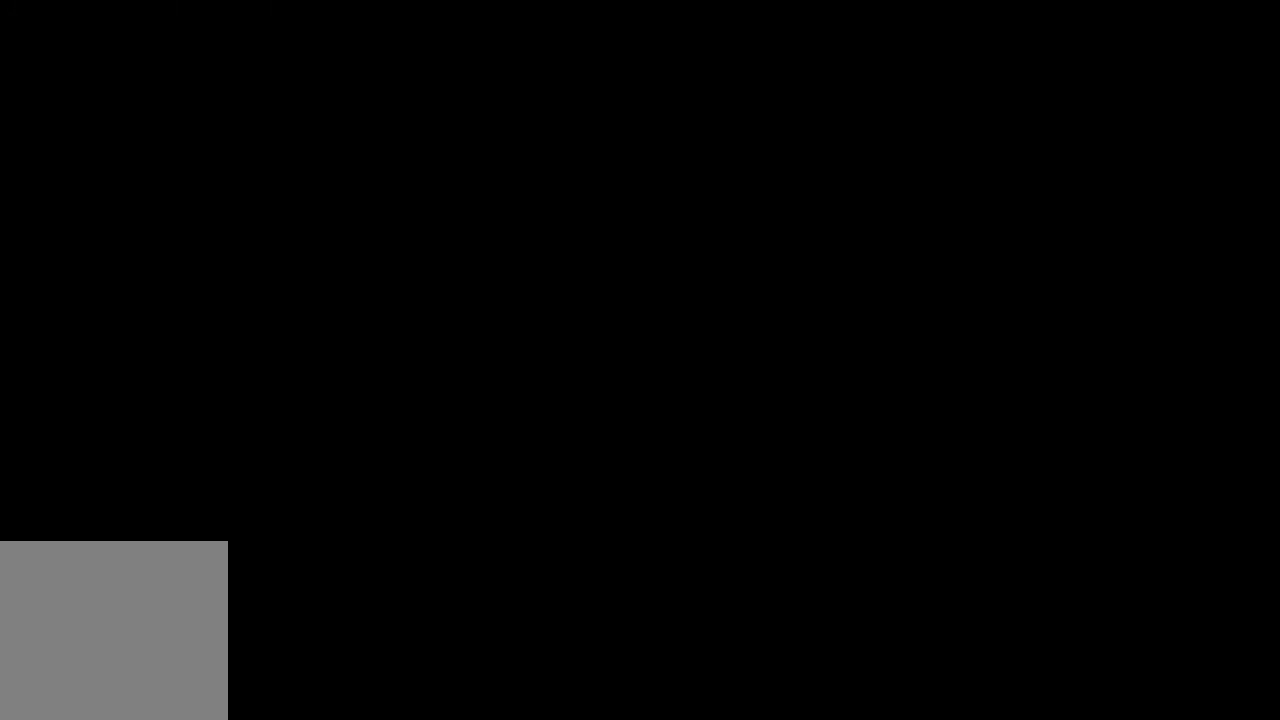
{"buttons": [], "left_stick": "center", "right_stick": "center", "events": []}
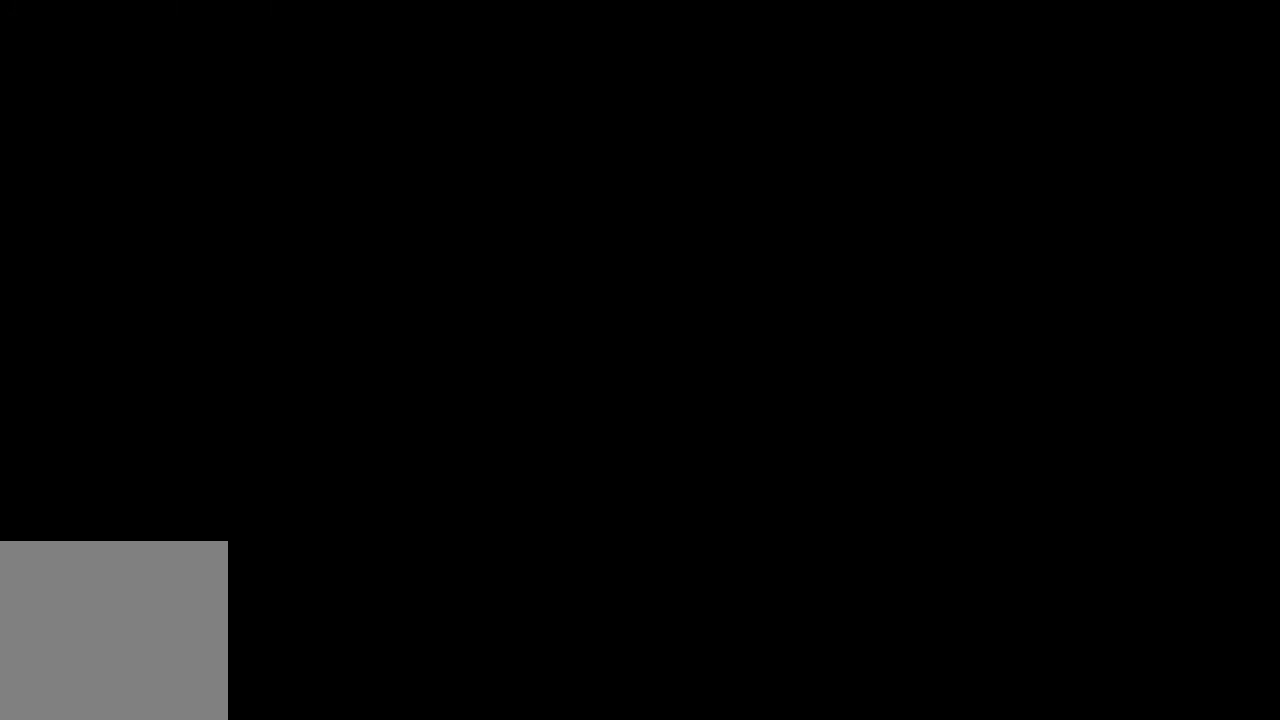
{"buttons": [], "left_stick": "left", "right_stick": "center", "events": [[417, "left_stick", "left"]]}
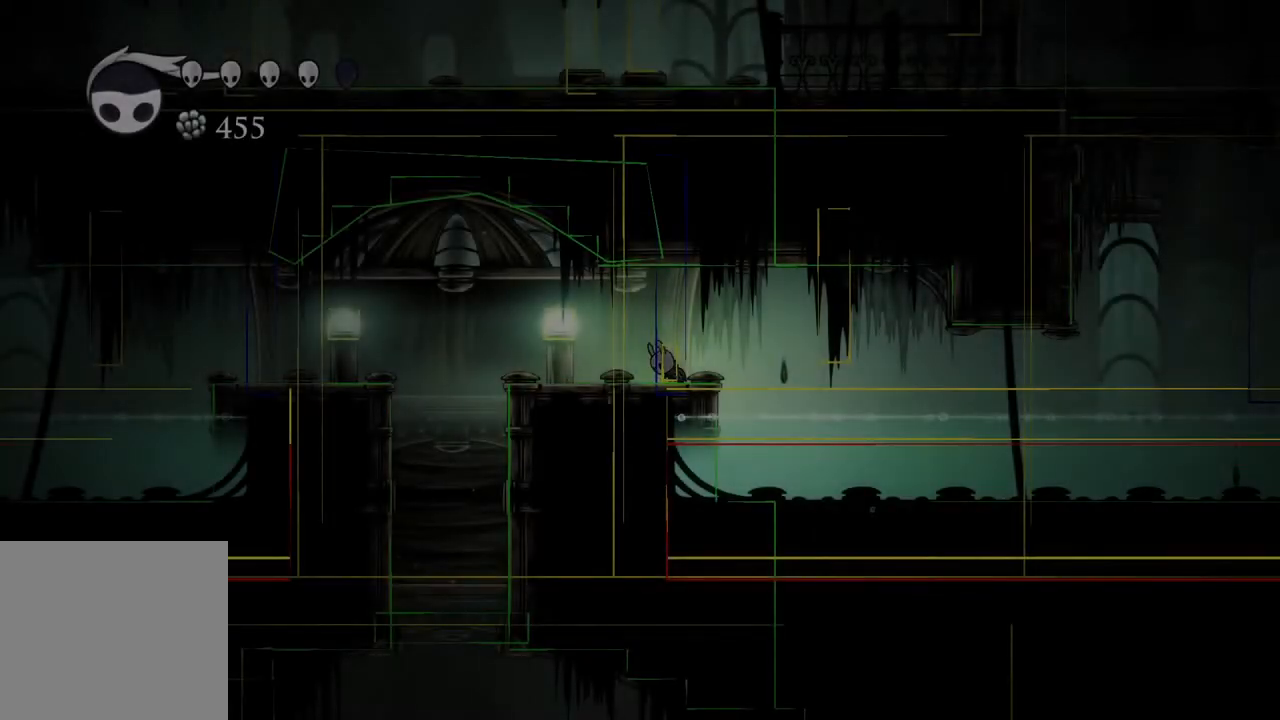
{"buttons": ["R2"], "left_stick": "left", "right_stick": "center", "events": [[433, "R2", "down"]]}
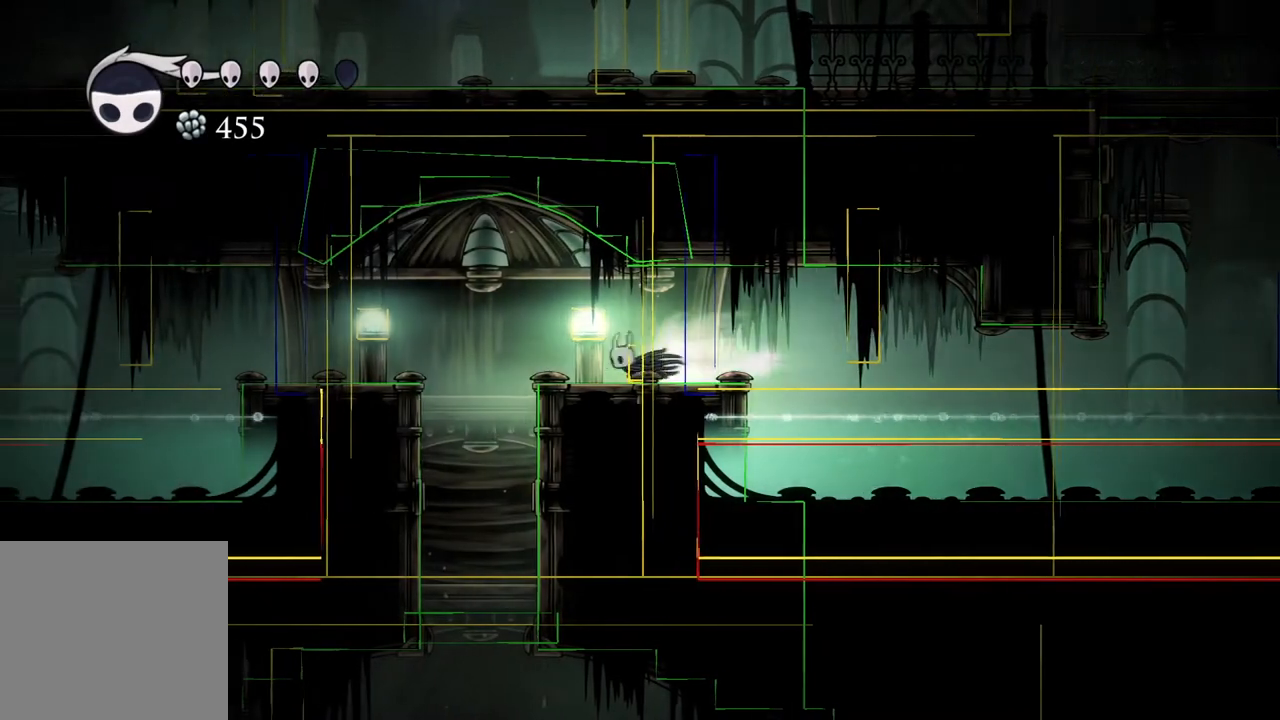
{"buttons": [], "left_stick": "center", "right_stick": "center", "events": [[117, "R2", "up"], [267, "left_stick", "center"]]}
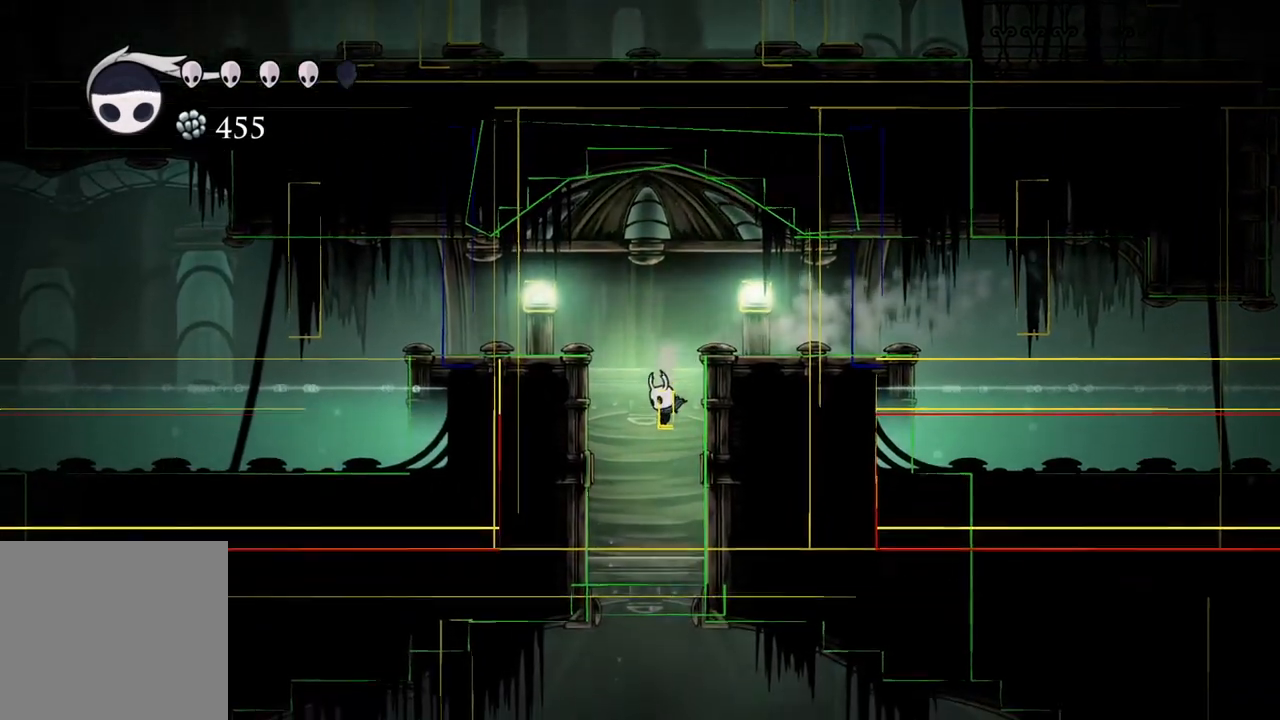
{"buttons": [], "left_stick": "center", "right_stick": "center", "events": []}
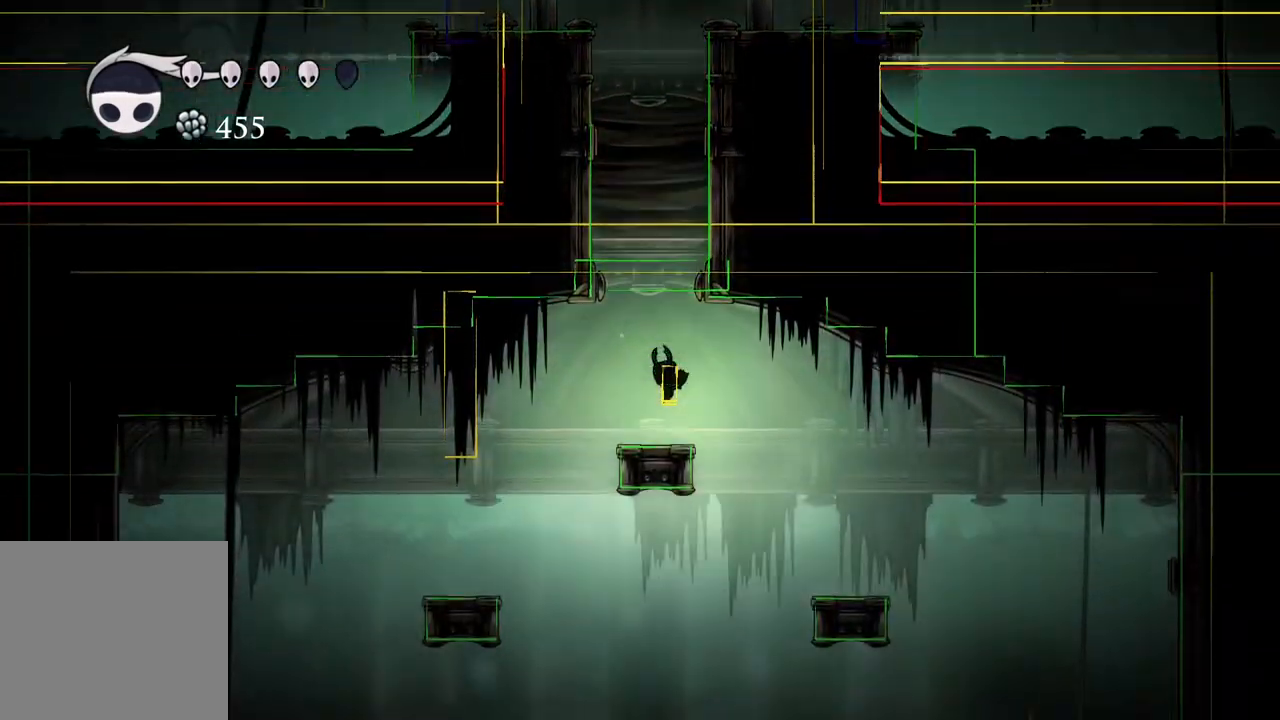
{"buttons": [], "left_stick": "center", "right_stick": "center", "events": []}
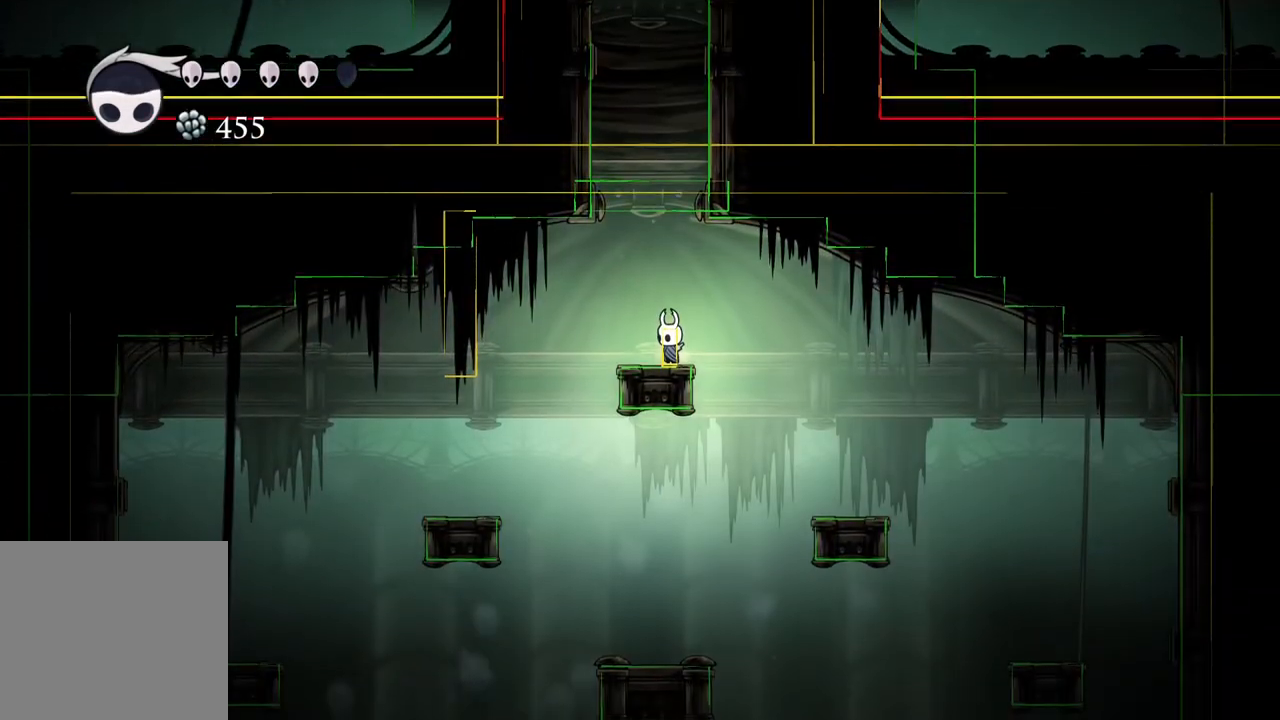
{"buttons": [], "left_stick": "up", "right_stick": "center", "events": [[267, "left_stick", "up"]]}
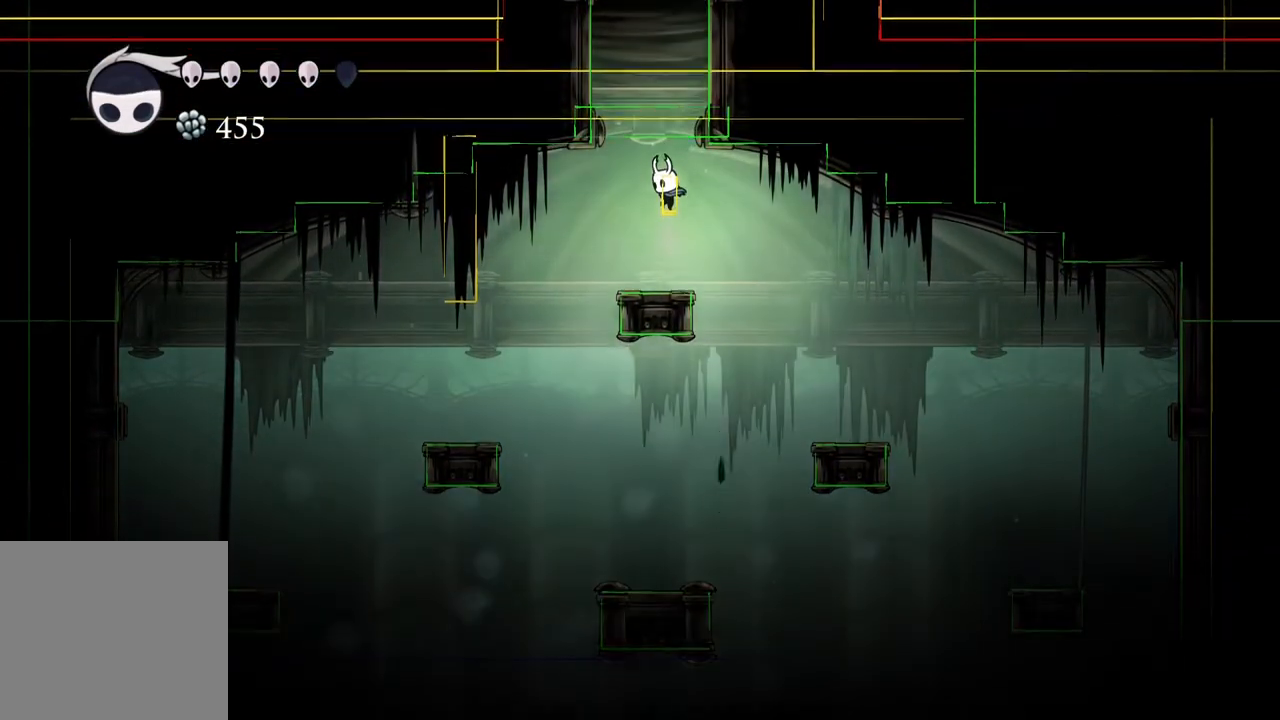
{"buttons": [], "left_stick": "up-right", "right_stick": "center", "events": [[467, "left_stick", "up-right"]]}